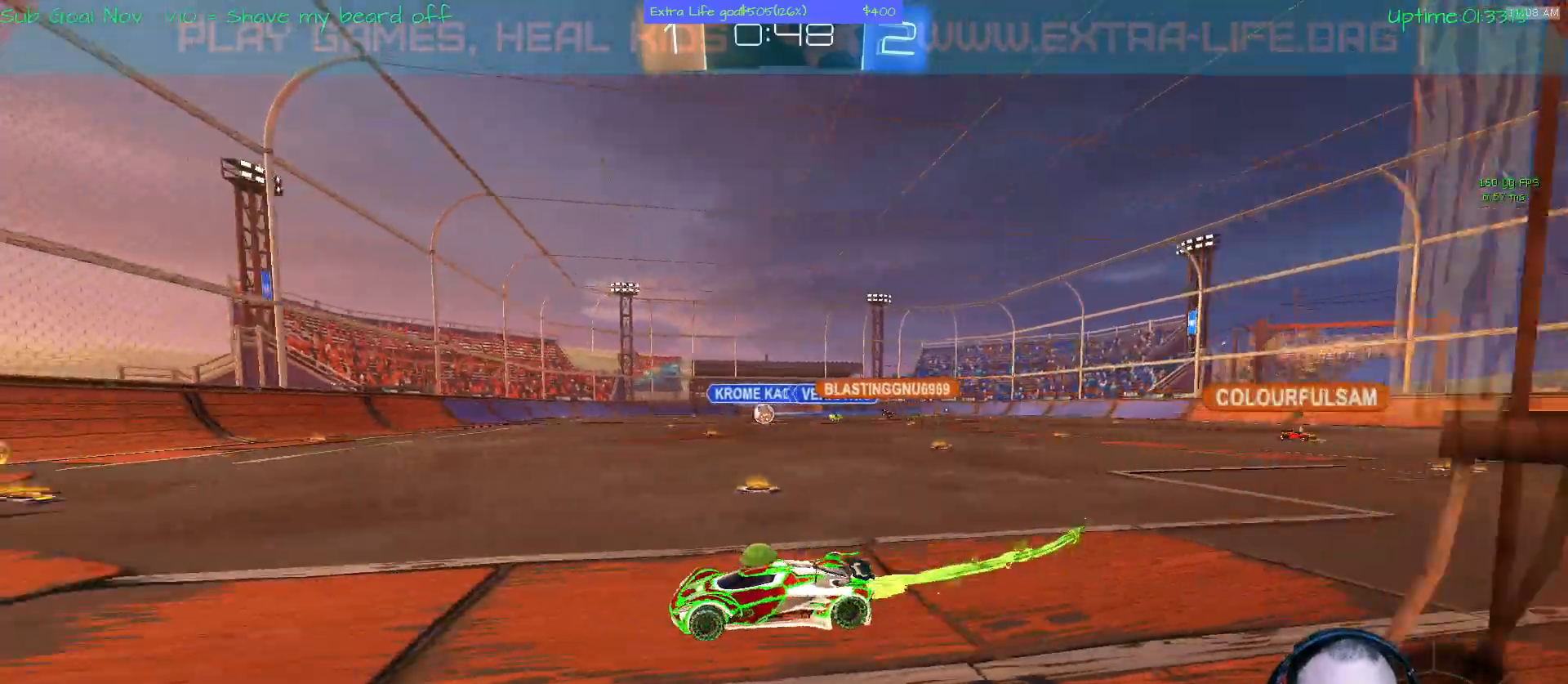
Gameplay with a controller (Xbox layout); each line is a JSON object with the inputs held at the frame after it (dt_ms = milliseconds from this image to that frame). "events" lists button and stick changes between this image and that frame as [ms after this image, input, new state], when the widget could be followed in between. Not read: DPAD_DOWN DPAD_LEFT DPAD_RIGHT DPAD_UP L3 R2 R3 other_buttons right_stick.
{"dt_ms": 500, "buttons": ["A"], "left_stick": "center", "events": [[100, "A", "up"], [300, "A", "down"], [333, "left_stick", "center"]]}
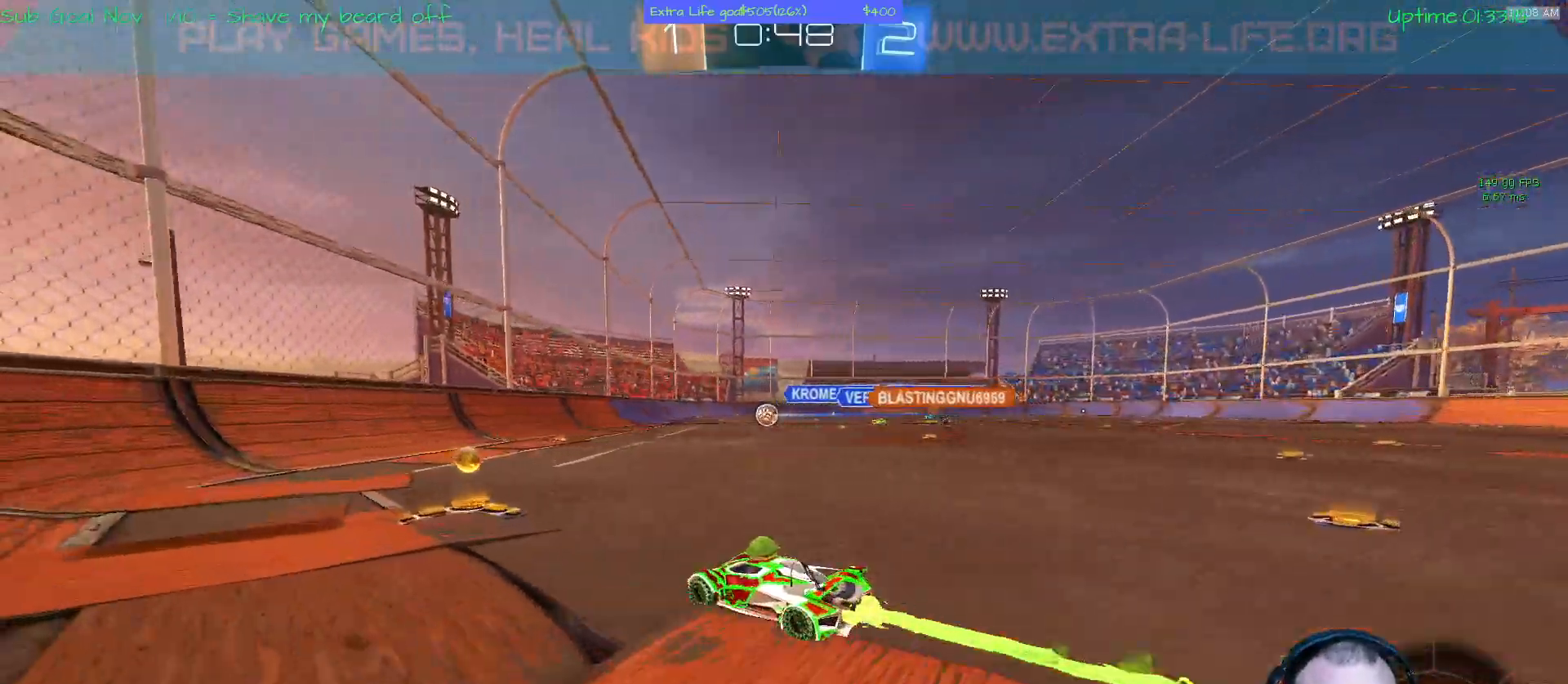
{"dt_ms": 500, "buttons": [], "left_stick": "center", "events": [[33, "A", "up"], [33, "left_stick", "right"], [167, "left_stick", "center"]]}
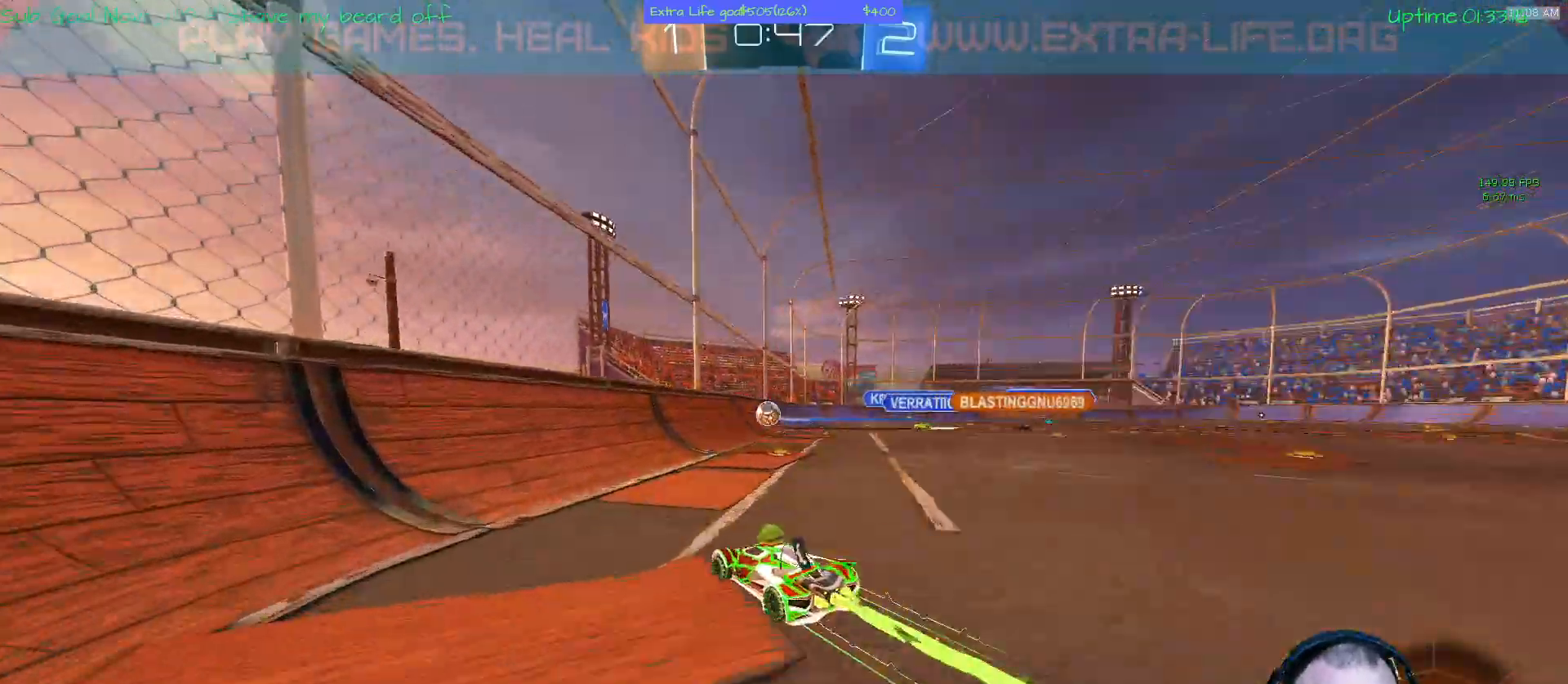
{"dt_ms": 500, "buttons": ["A"], "left_stick": "center", "events": [[433, "A", "down"]]}
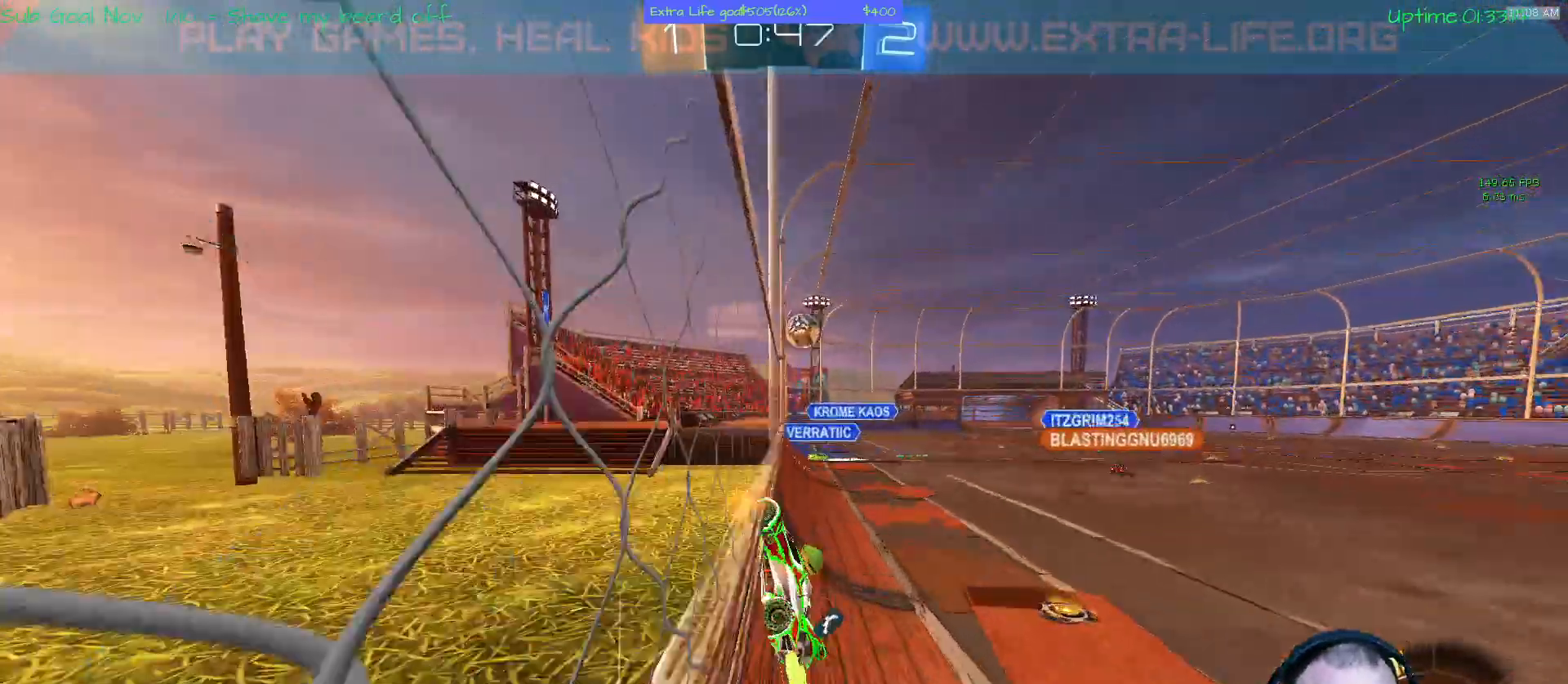
{"dt_ms": 500, "buttons": ["A"], "left_stick": "center"}
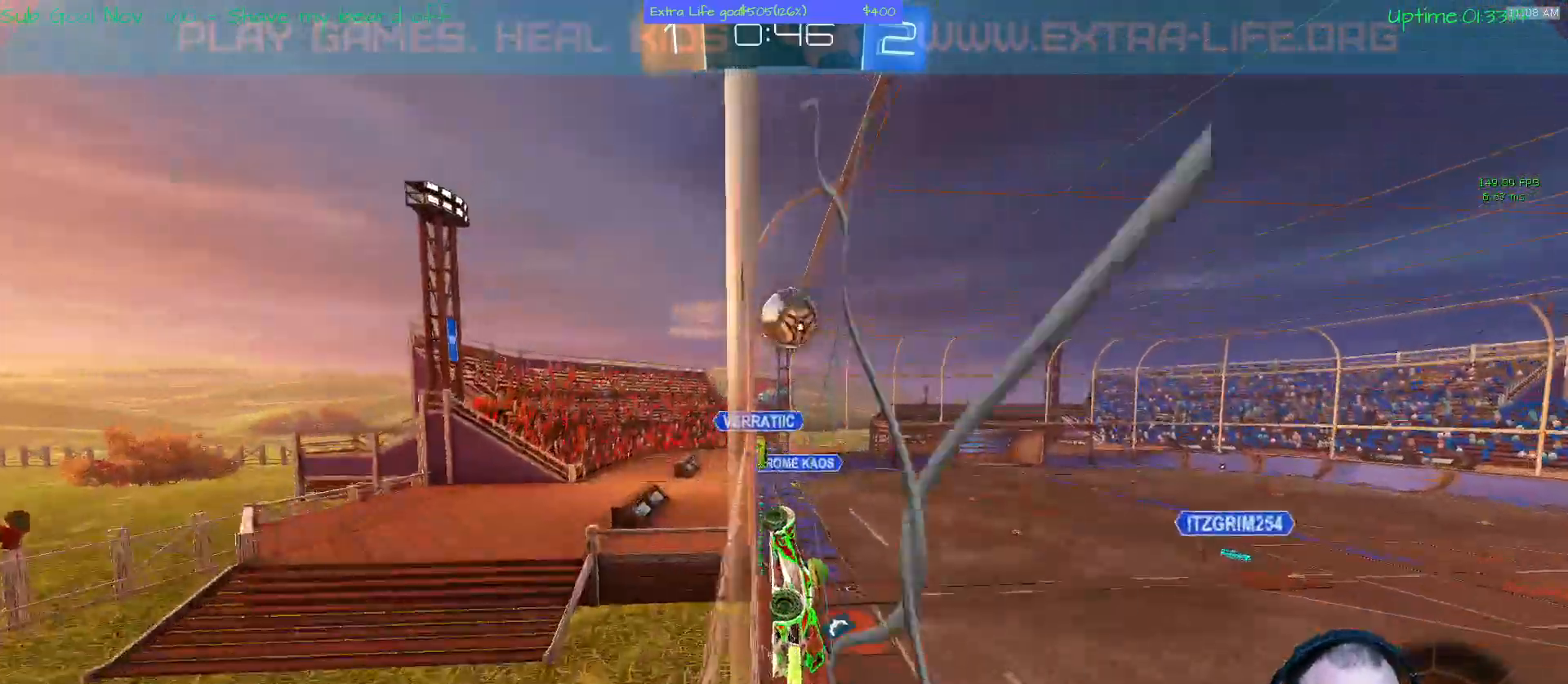
{"dt_ms": 500, "buttons": ["A"], "left_stick": "right", "events": [[67, "left_stick", "down-left"], [167, "left_stick", "center"], [367, "L2", "down"], [400, "left_stick", "right"], [433, "L2", "up"]]}
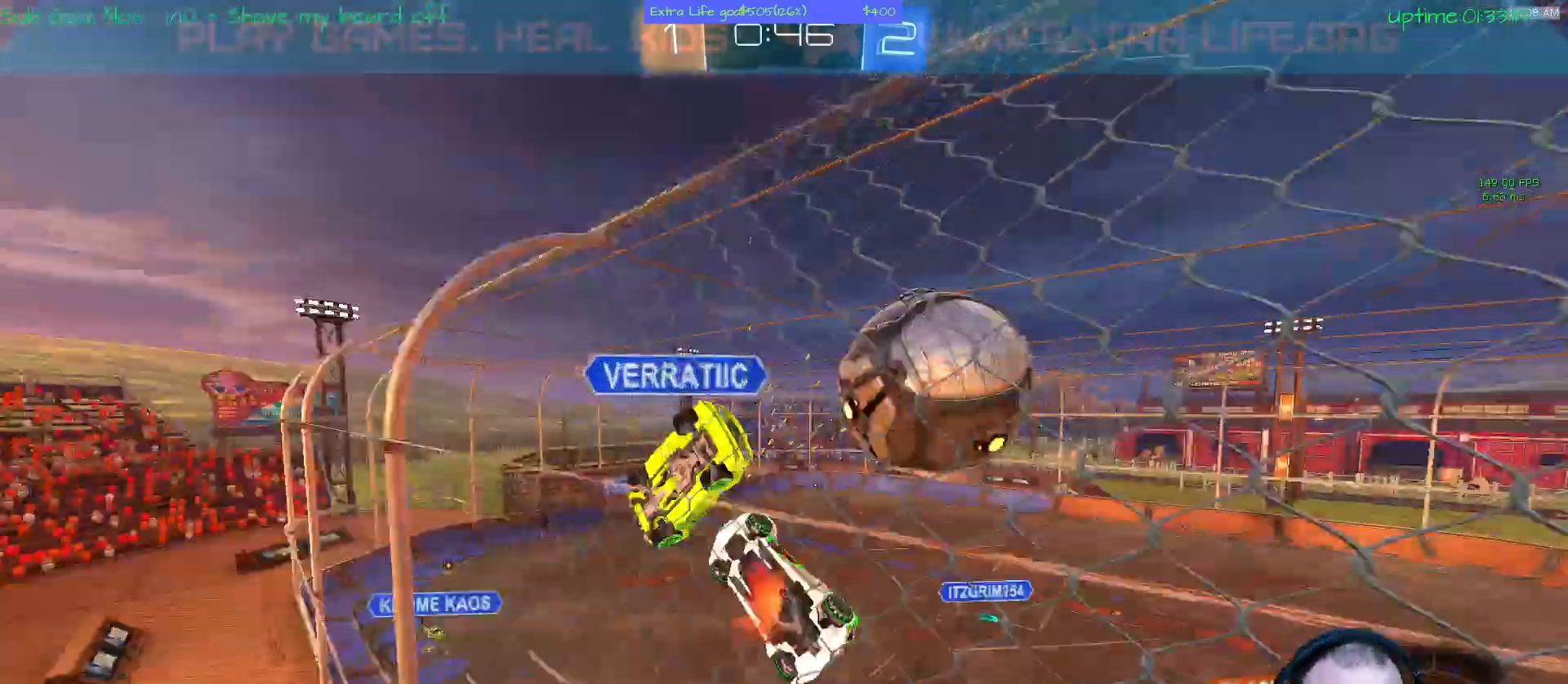
{"dt_ms": 1000, "buttons": [], "left_stick": "up-right"}
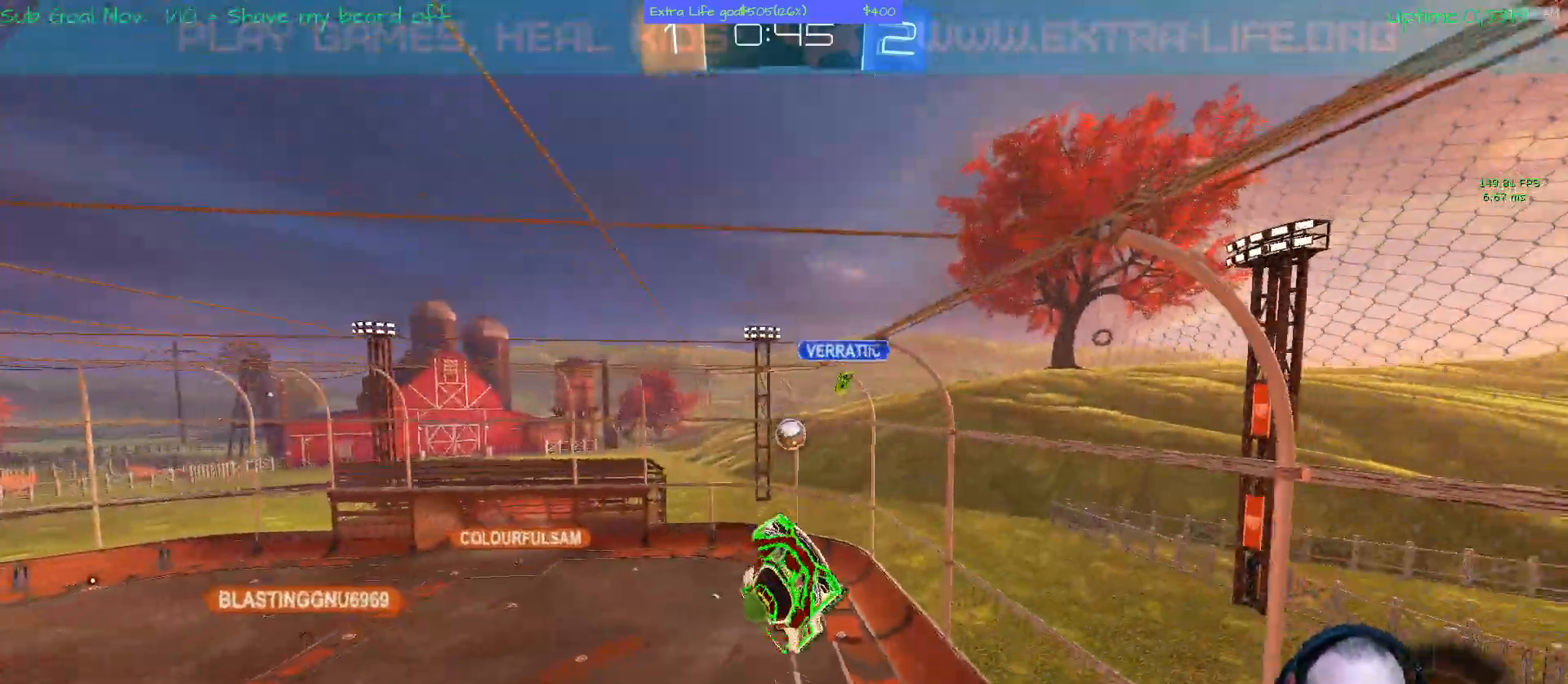
{"dt_ms": 500, "buttons": [], "left_stick": "up-right", "events": [[133, "A", "down"], [267, "A", "up"]]}
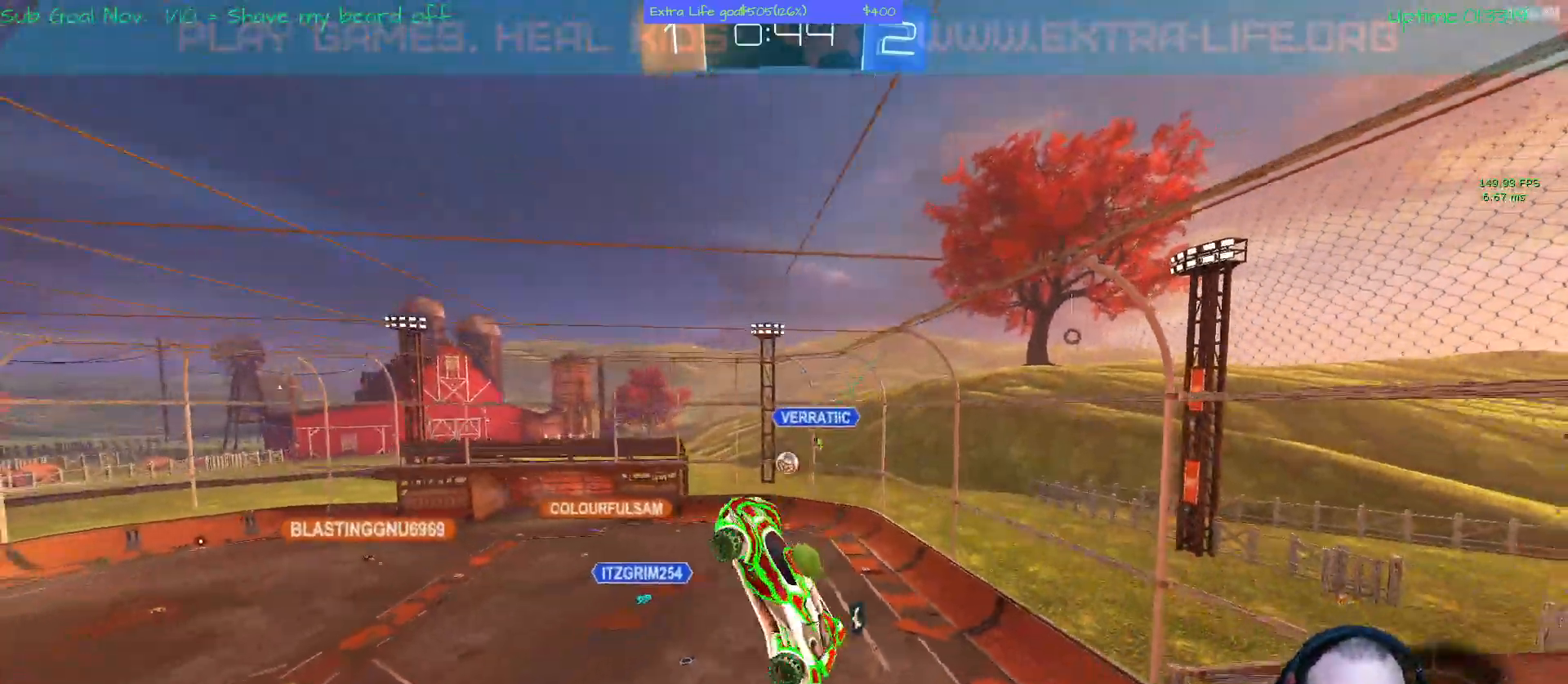
{"dt_ms": 500, "buttons": ["A"], "left_stick": "left", "events": [[33, "left_stick", "center"], [167, "A", "down"], [400, "left_stick", "left"]]}
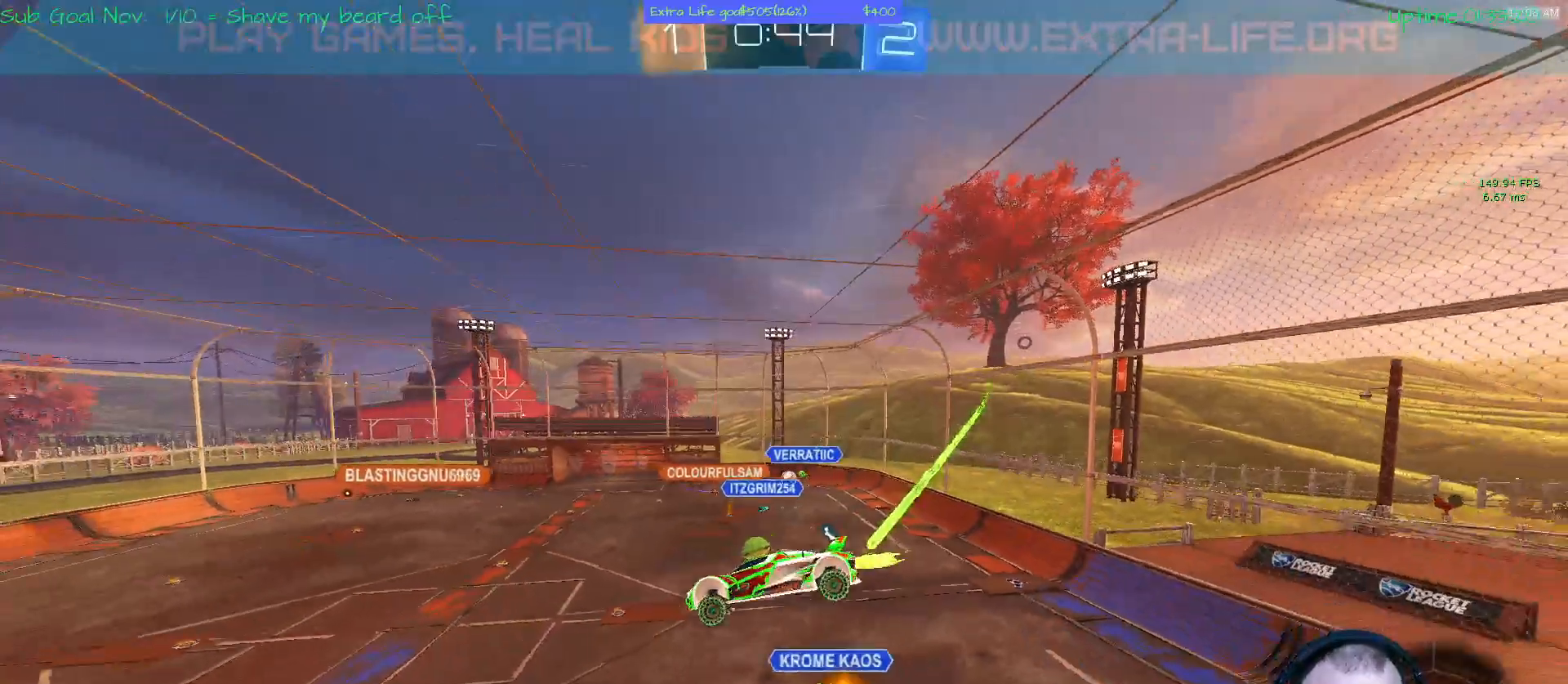
{"dt_ms": 500, "buttons": ["A"], "left_stick": "center", "events": [[67, "left_stick", "center"], [167, "A", "up"], [333, "A", "down"]]}
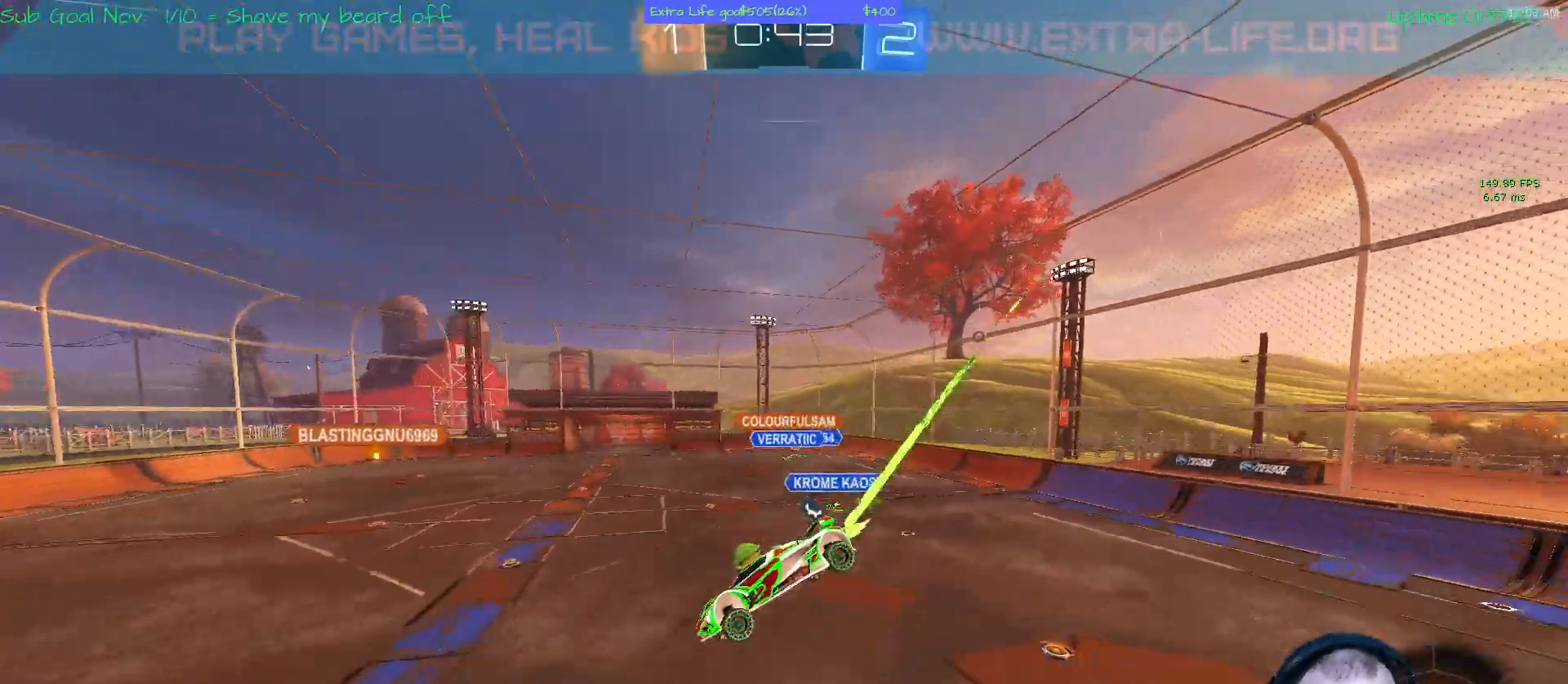
{"dt_ms": 500, "buttons": ["A"], "left_stick": "center", "events": []}
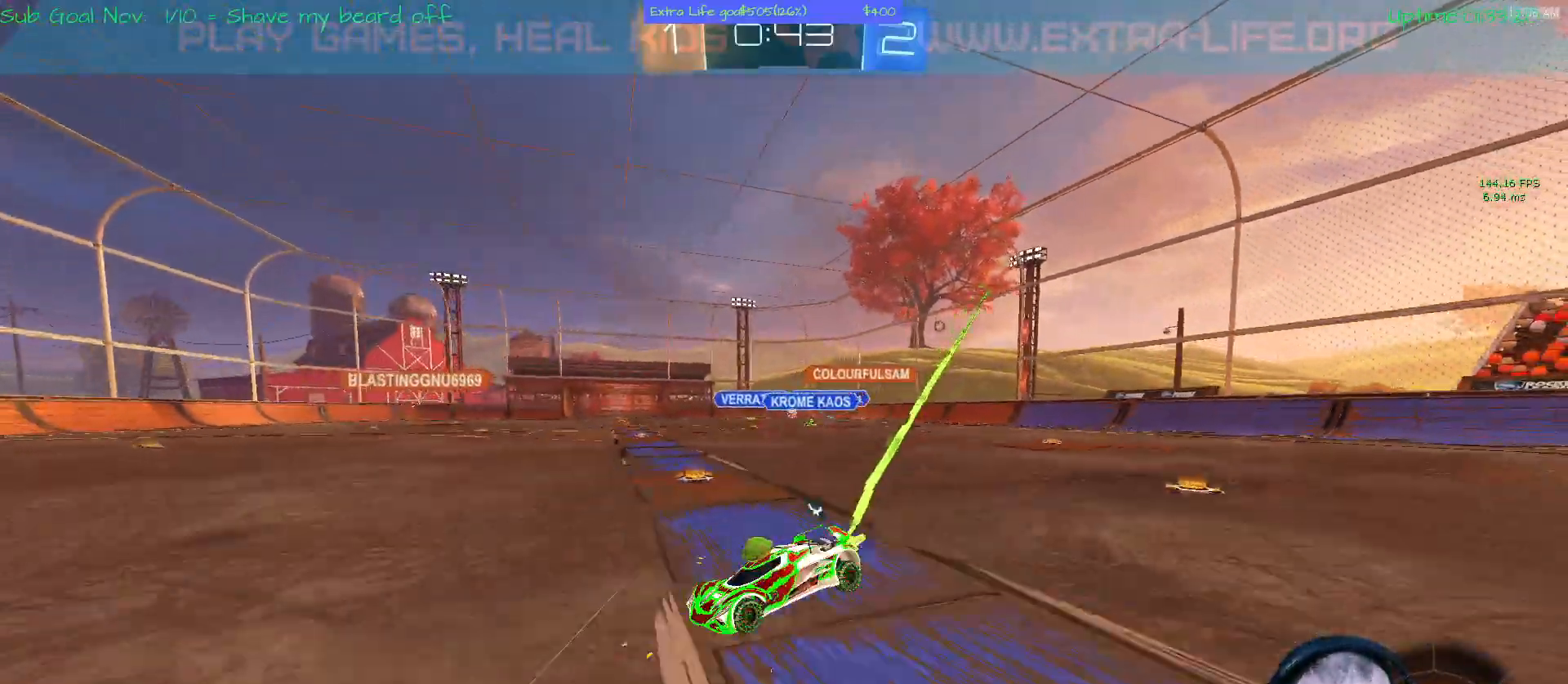
{"dt_ms": 500, "buttons": ["A"], "left_stick": "right", "events": [[100, "left_stick", "right"]]}
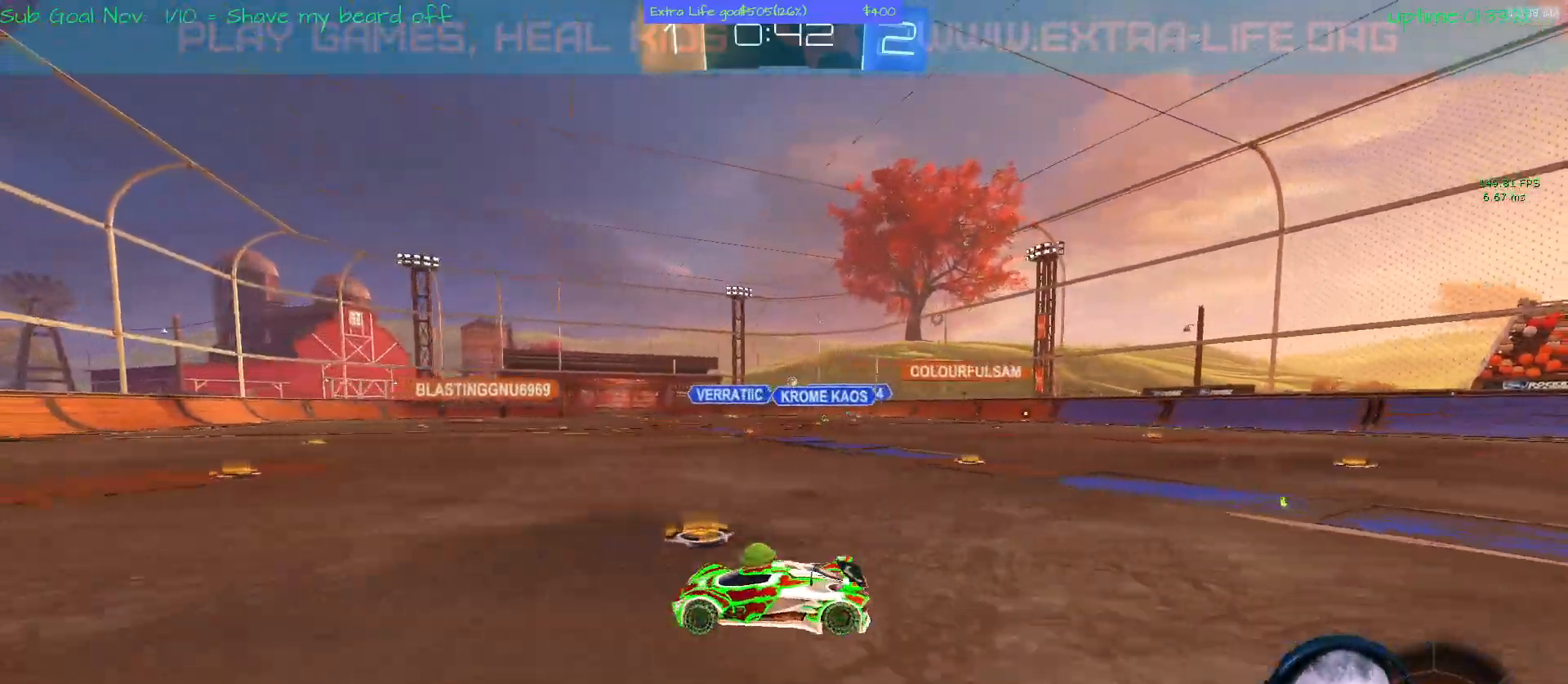
{"dt_ms": 500, "buttons": ["A", "B"], "left_stick": "up", "events": [[367, "left_stick", "up"], [400, "B", "down"]]}
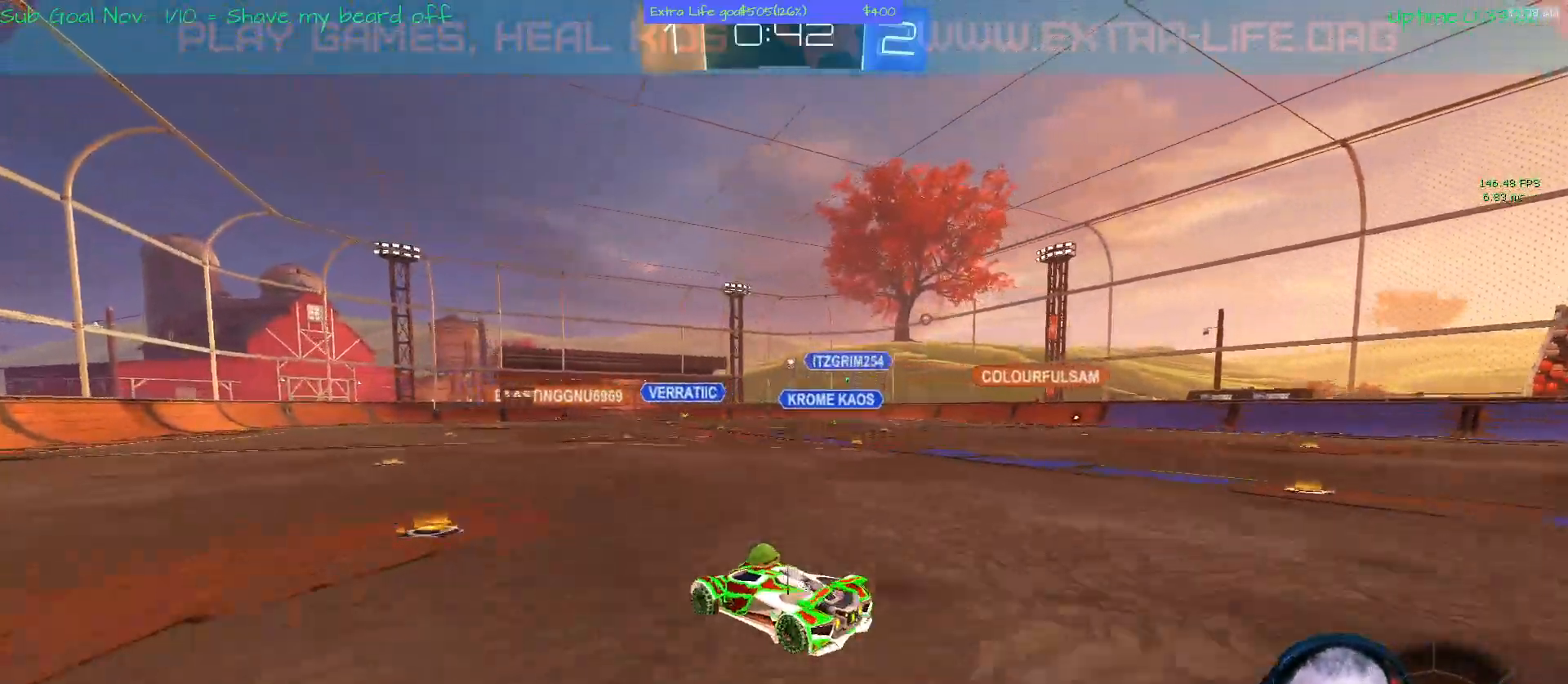
{"dt_ms": 500, "buttons": [], "left_stick": "center"}
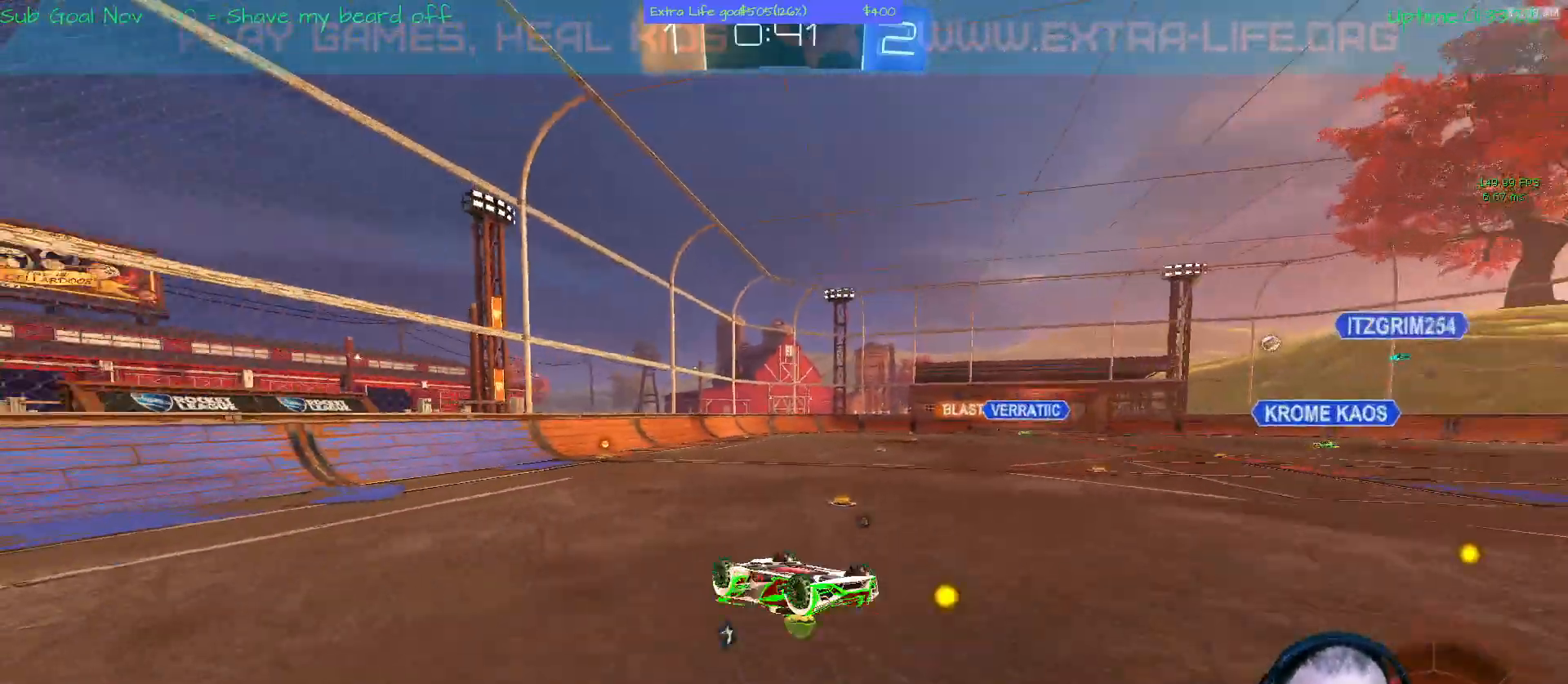
{"dt_ms": 500, "buttons": [], "left_stick": "left", "events": [[400, "left_stick", "left"]]}
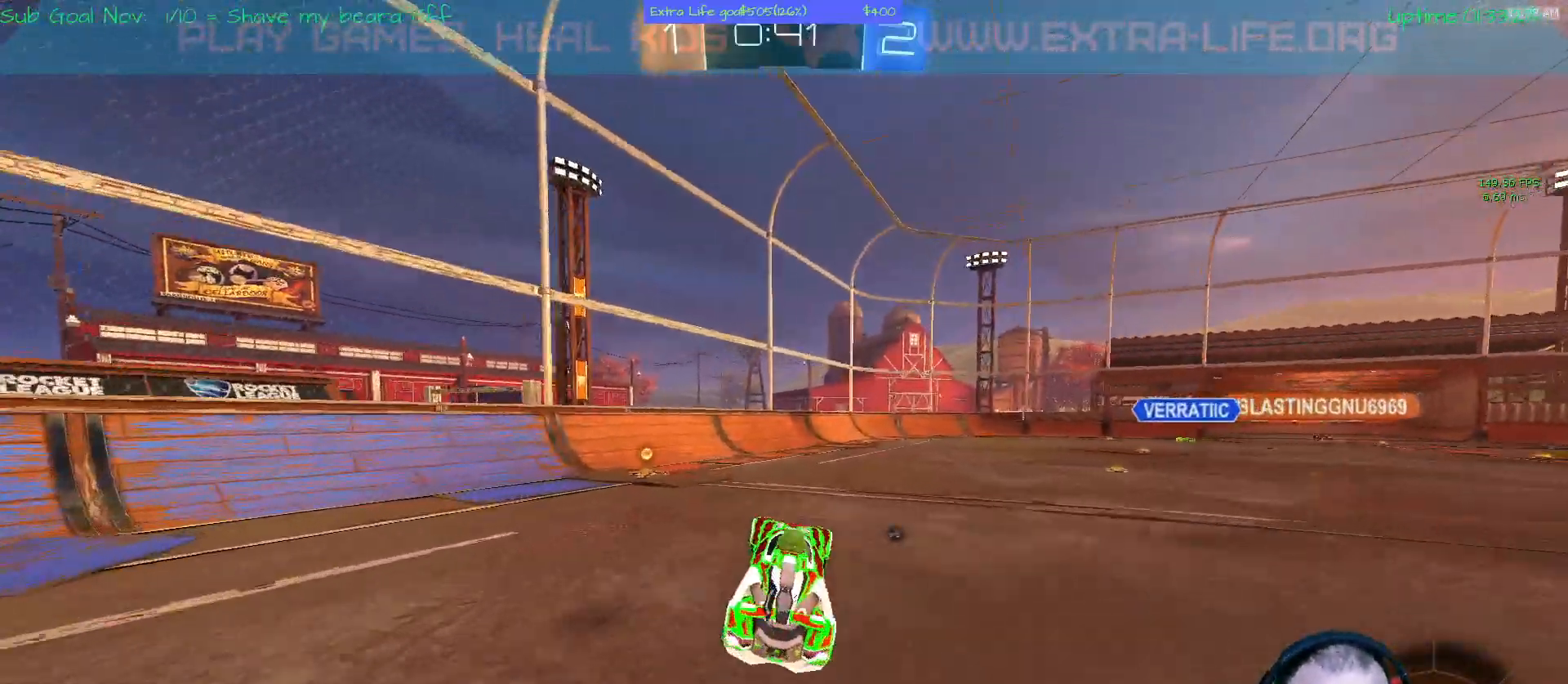
{"dt_ms": 500, "buttons": [], "left_stick": "right", "events": [[333, "left_stick", "center"], [433, "left_stick", "right"]]}
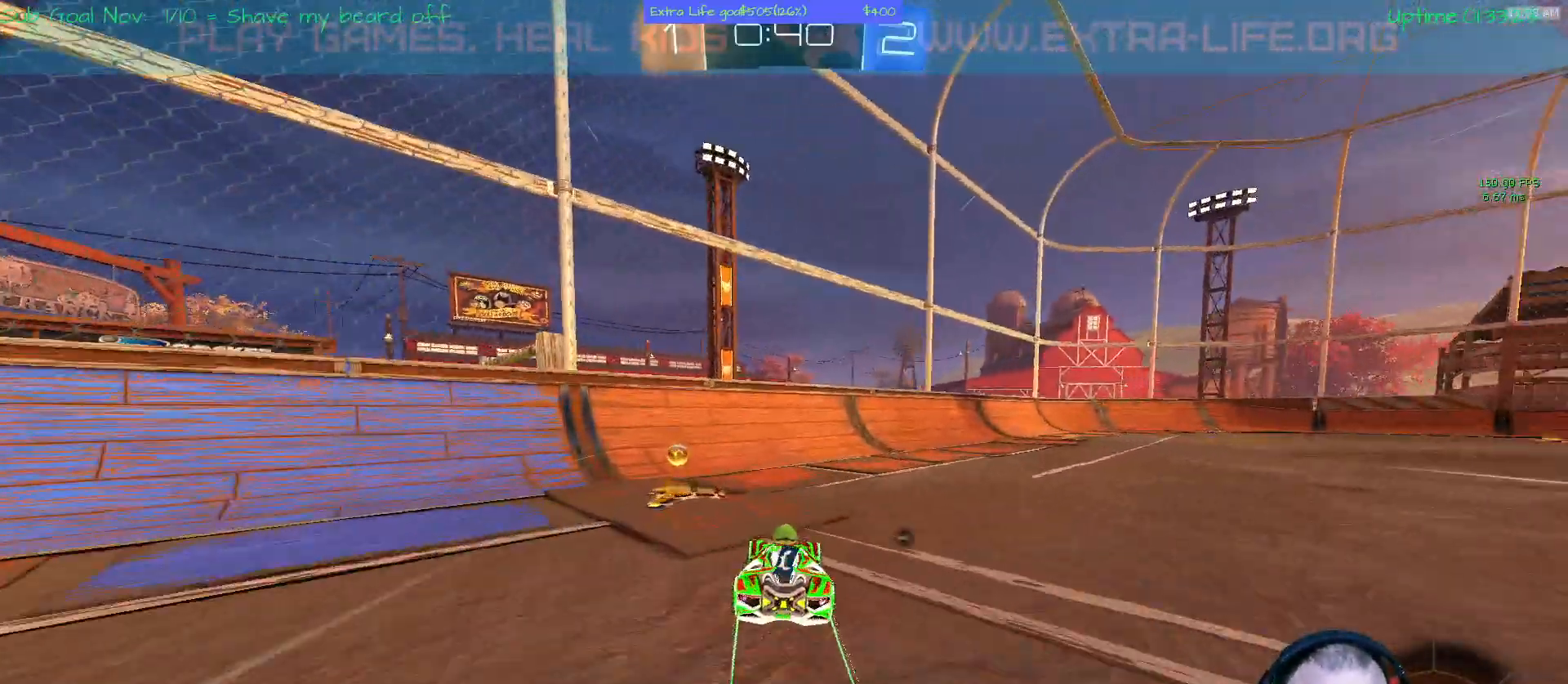
{"dt_ms": 1000, "buttons": [], "left_stick": "left"}
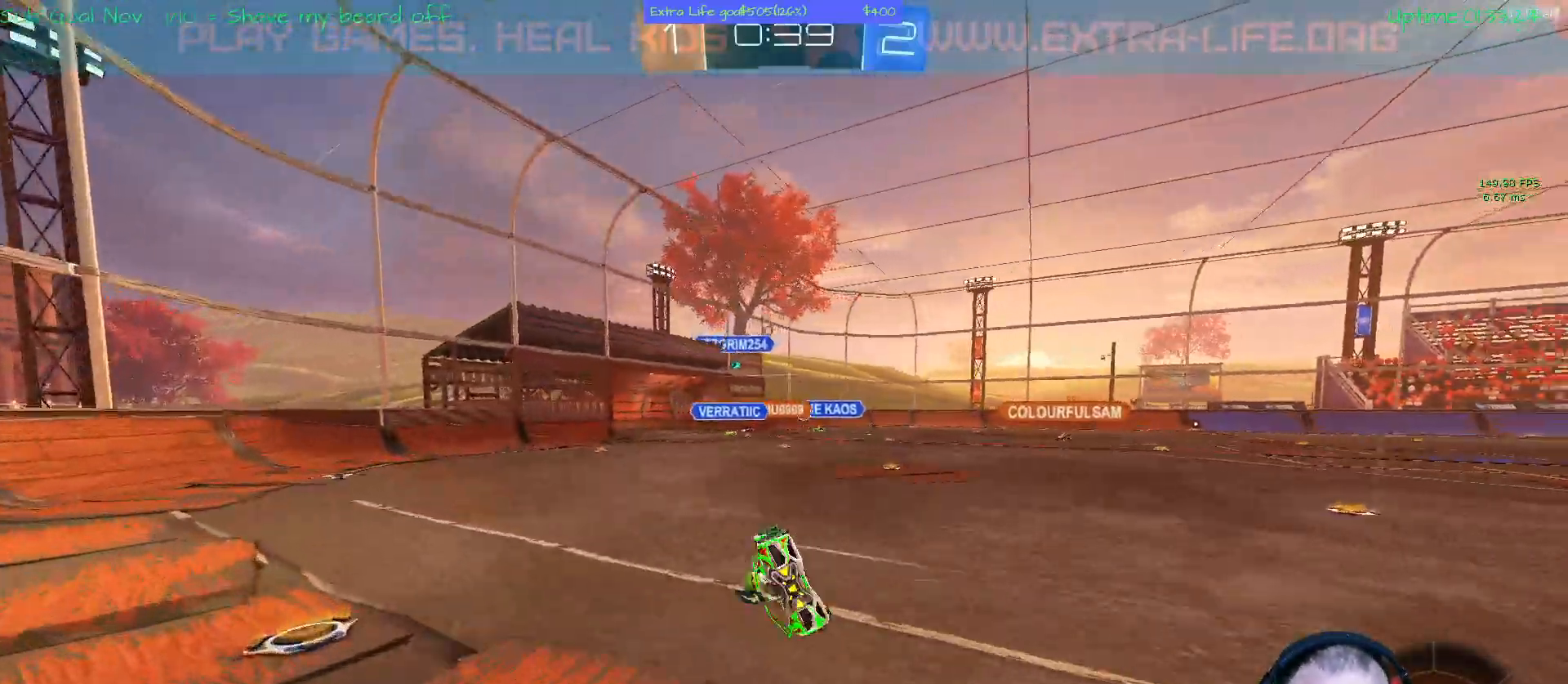
{"dt_ms": 500, "buttons": [], "left_stick": "center", "events": [[133, "left_stick", "center"]]}
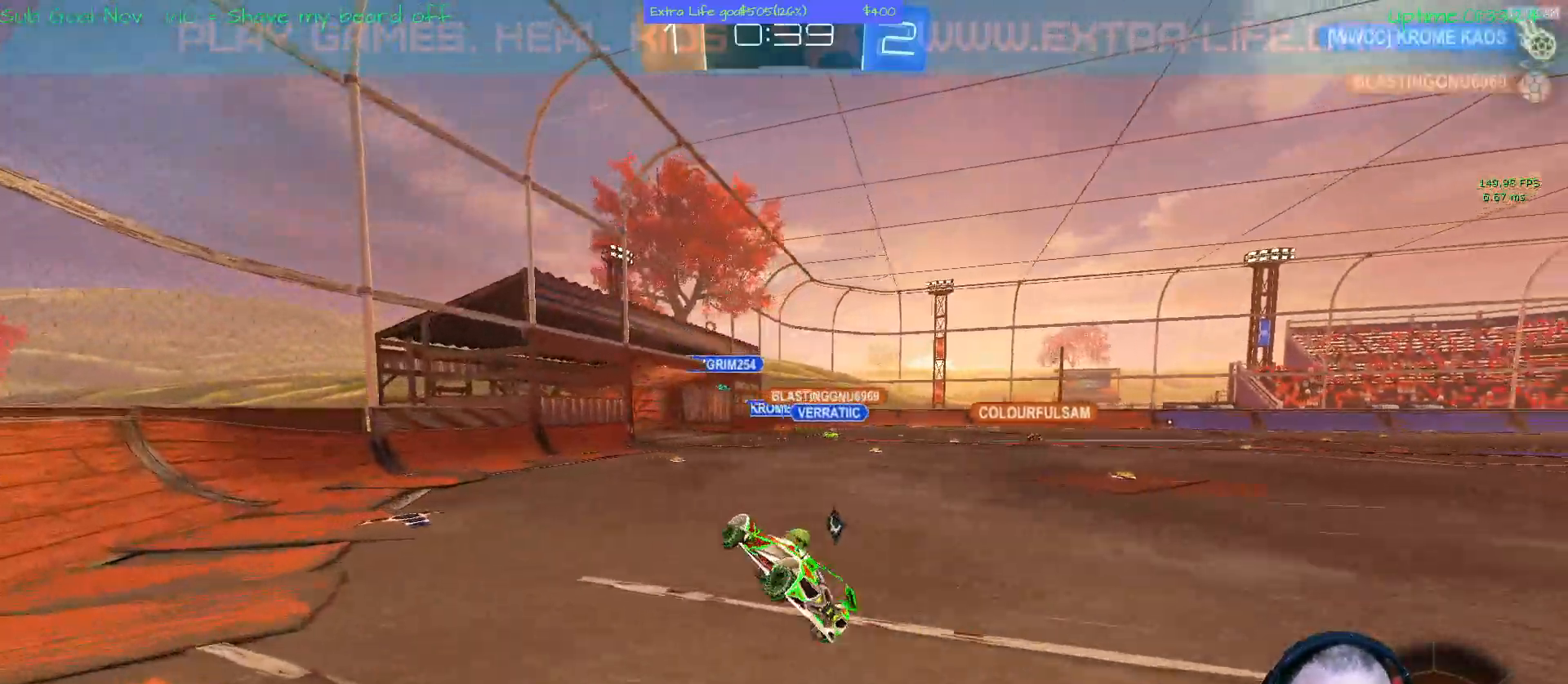
{"dt_ms": 1000, "buttons": [], "left_stick": "left"}
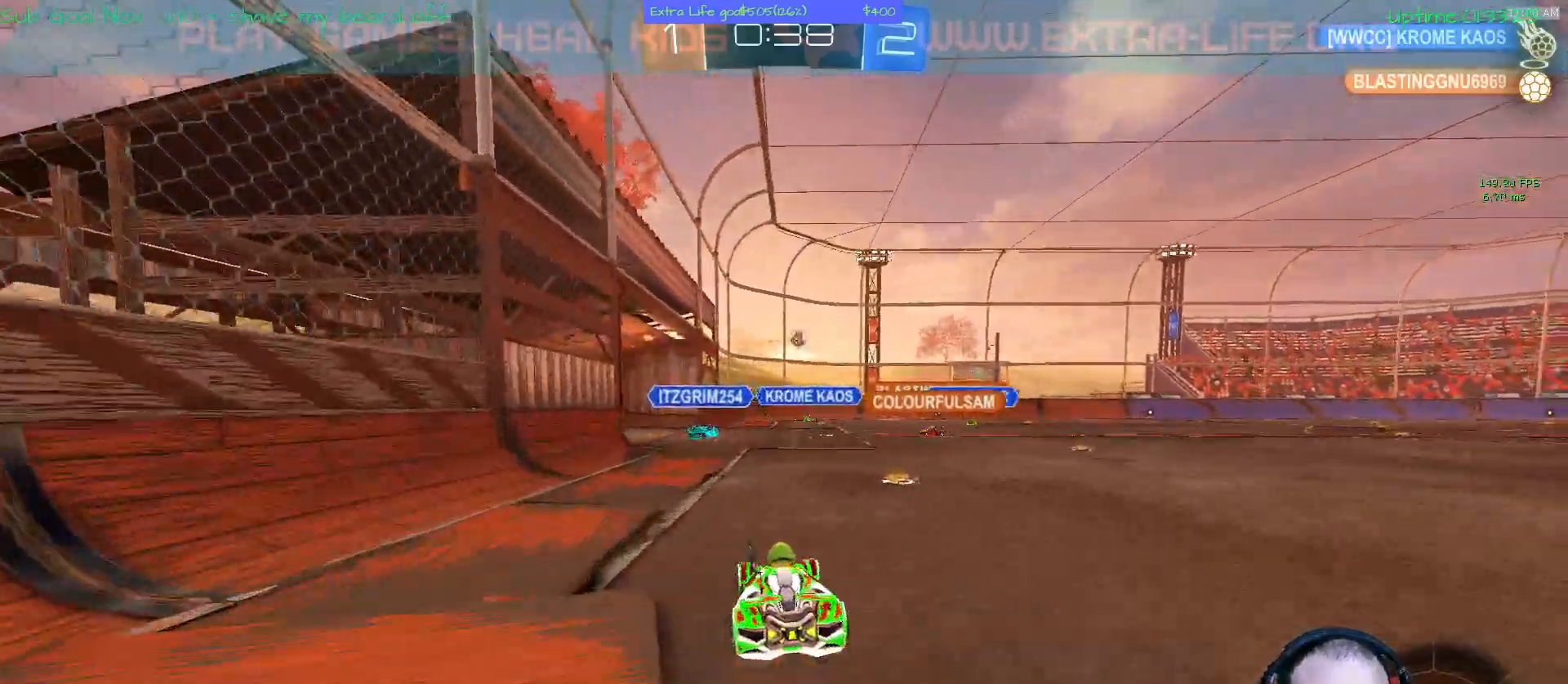
{"dt_ms": 500, "buttons": ["L2"], "left_stick": "right", "events": [[333, "left_stick", "down-left"], [467, "L2", "down"], [467, "left_stick", "right"]]}
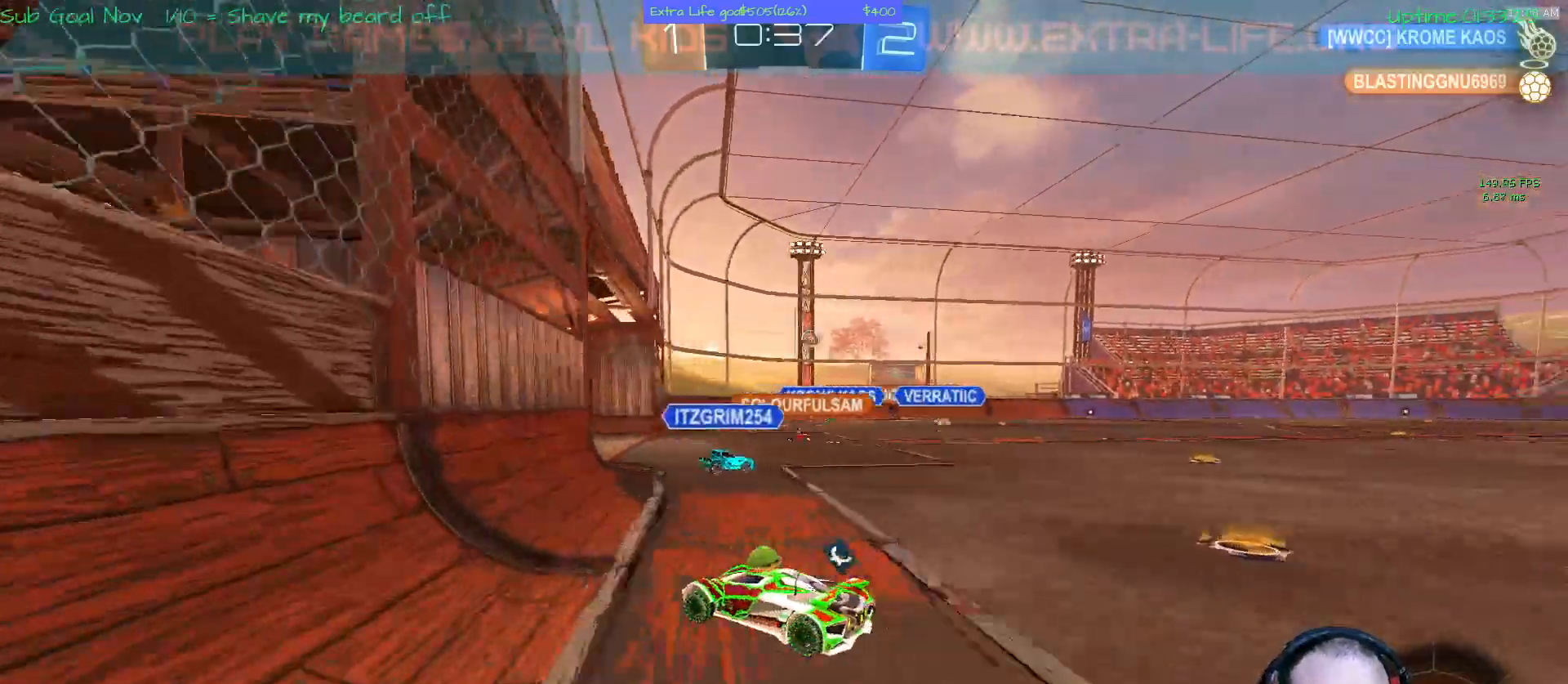
{"dt_ms": 500, "buttons": [], "left_stick": "center", "events": [[233, "L2", "up"], [333, "left_stick", "center"]]}
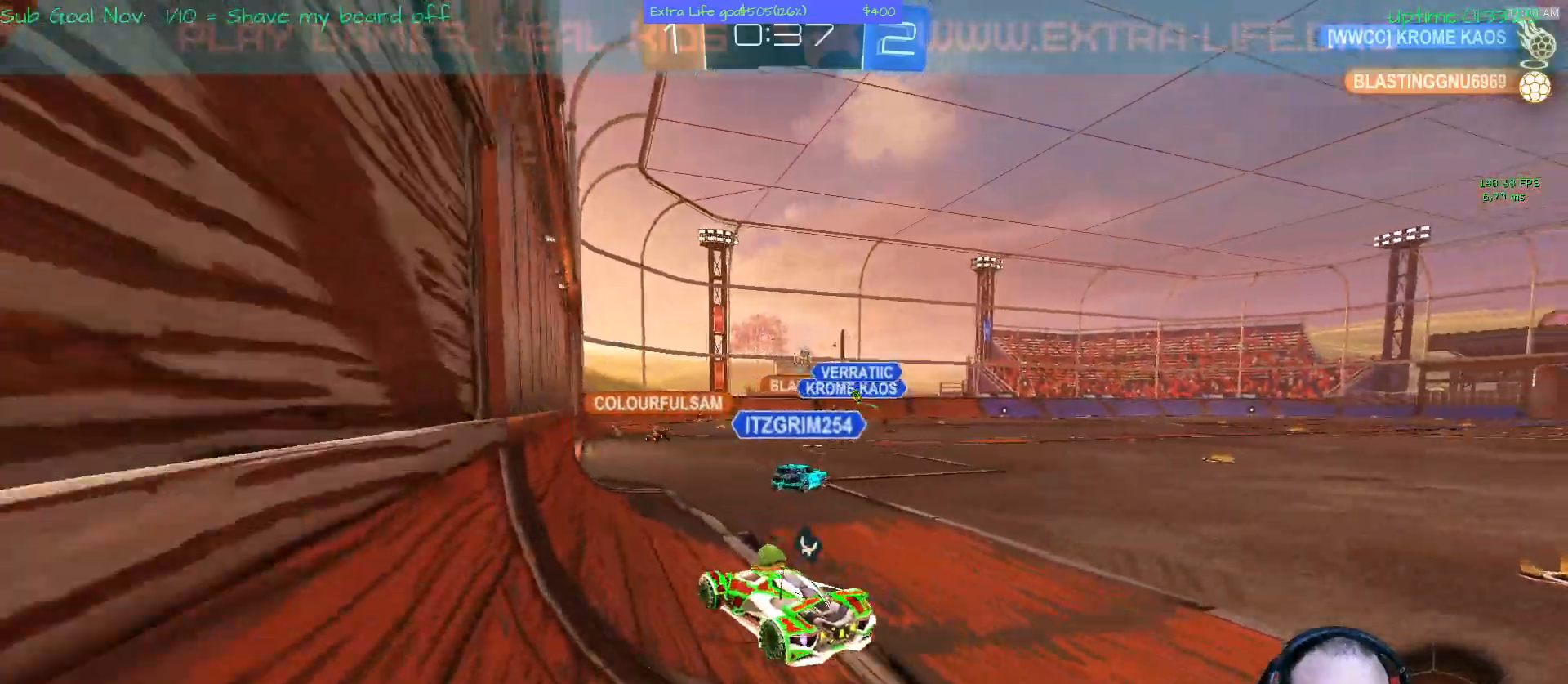
{"dt_ms": 500, "buttons": [], "left_stick": "right"}
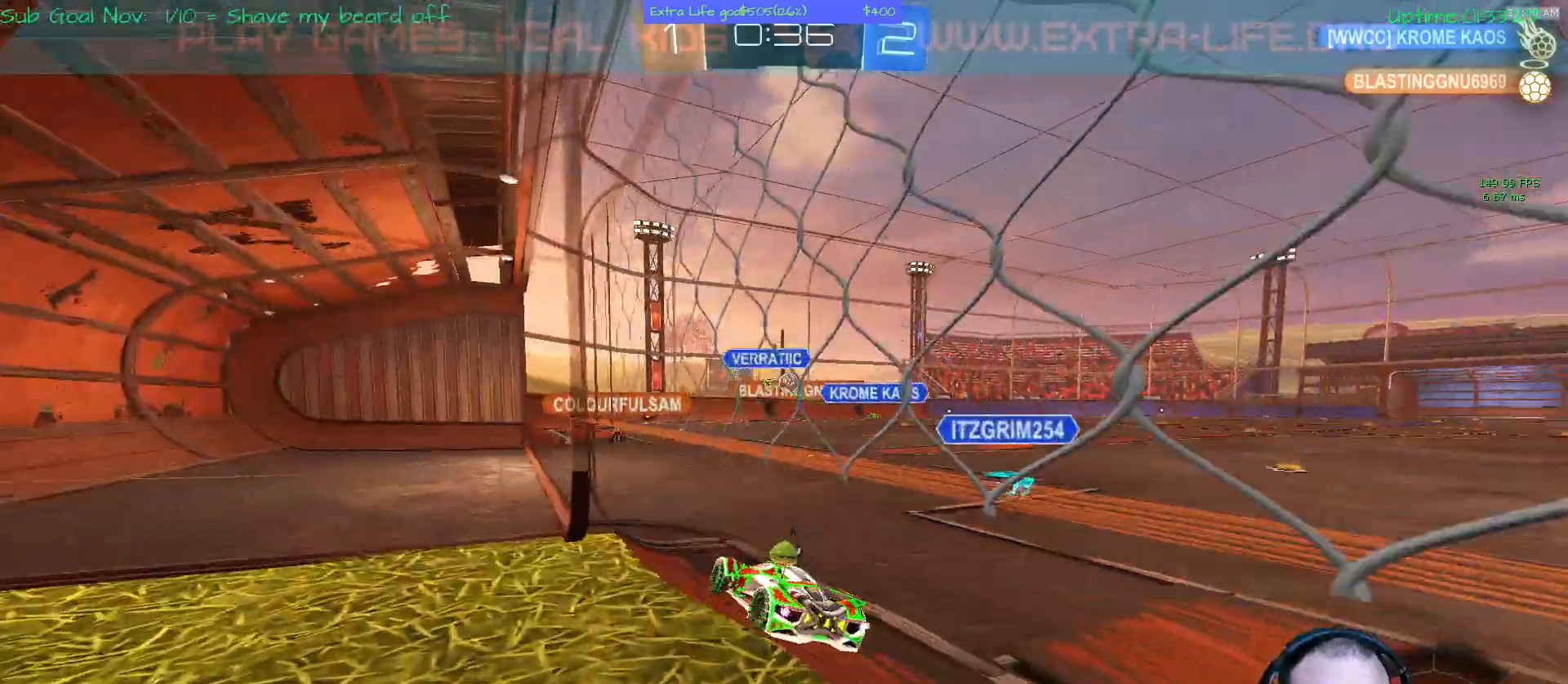
{"dt_ms": 500, "buttons": [], "left_stick": "center", "events": [[33, "left_stick", "center"], [300, "left_stick", "left"], [367, "left_stick", "center"]]}
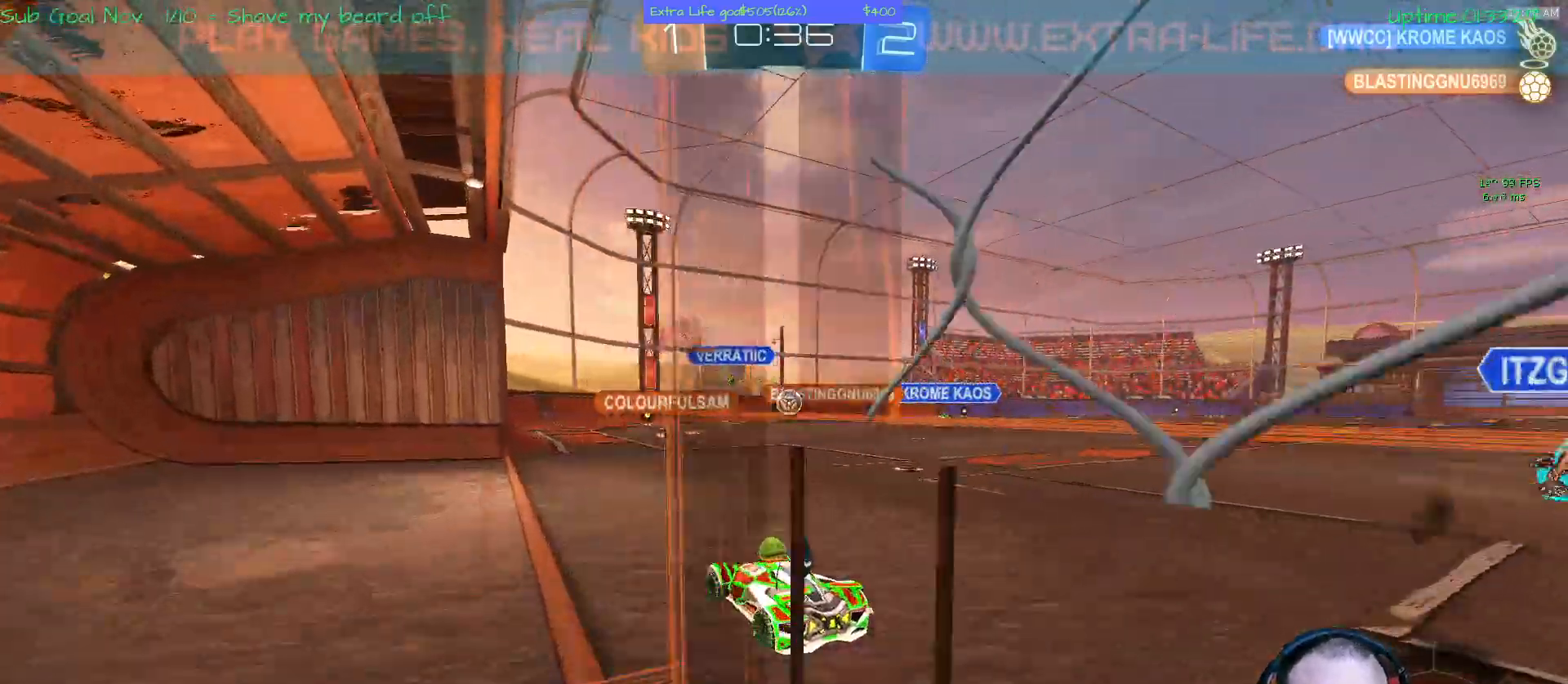
{"dt_ms": 500, "buttons": [], "left_stick": "center", "events": []}
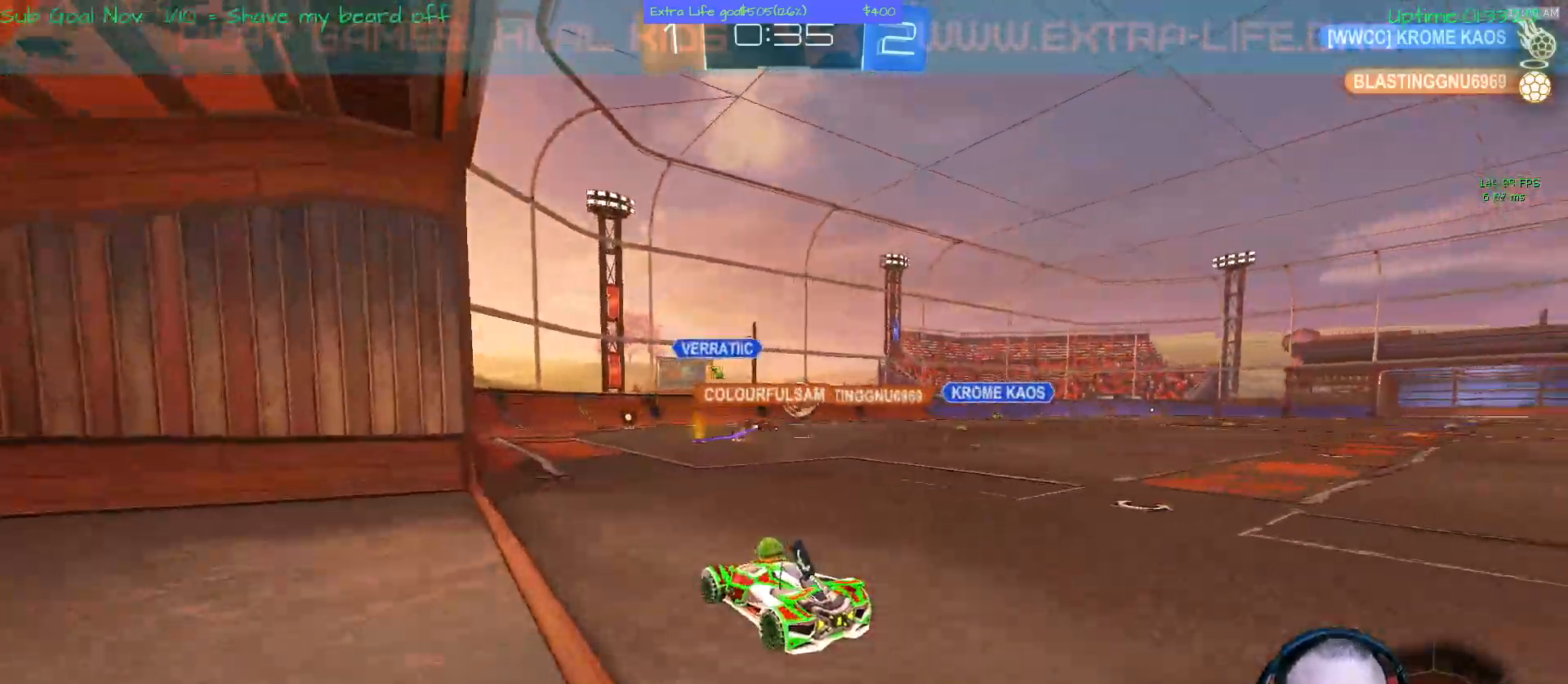
{"dt_ms": 500, "buttons": [], "left_stick": "right", "events": [[33, "left_stick", "right"]]}
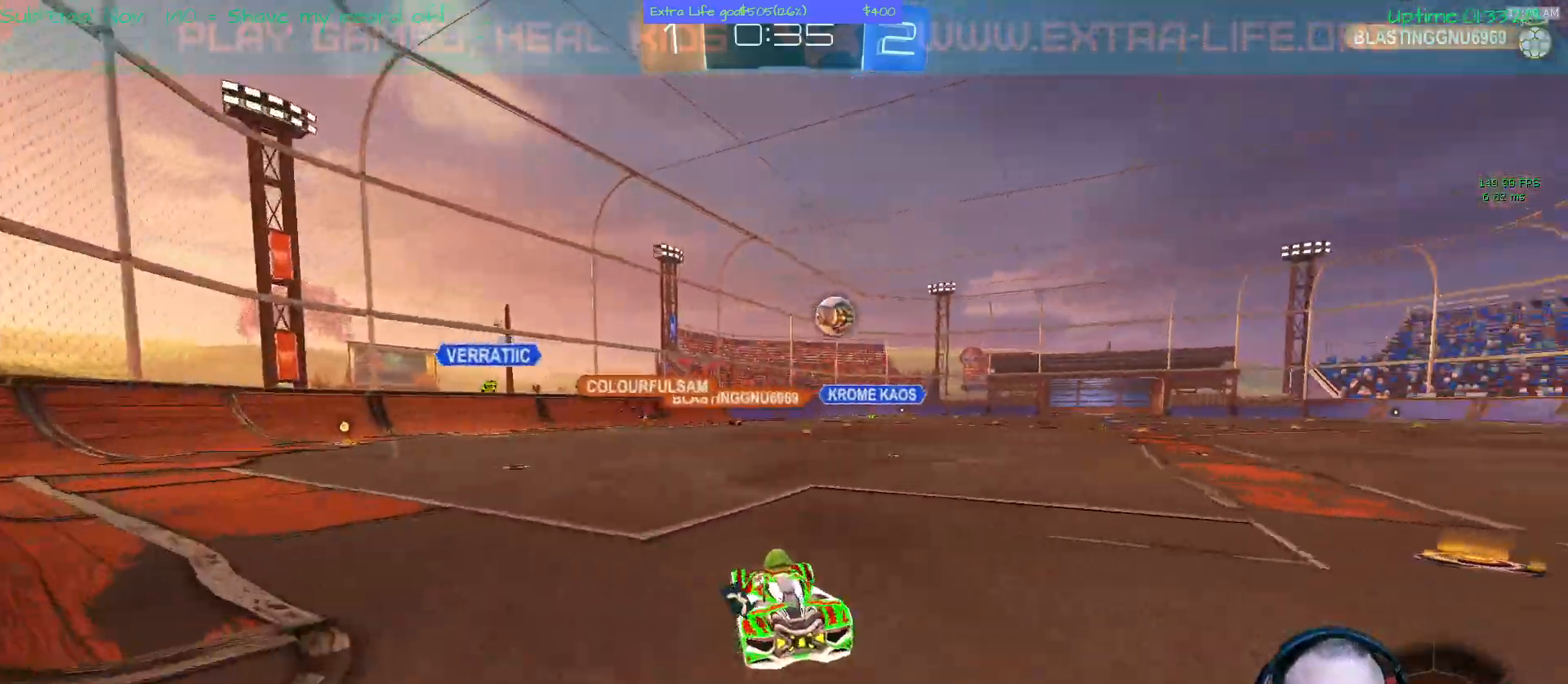
{"dt_ms": 500, "buttons": [], "left_stick": "up", "events": [[67, "left_stick", "left"], [500, "left_stick", "up"]]}
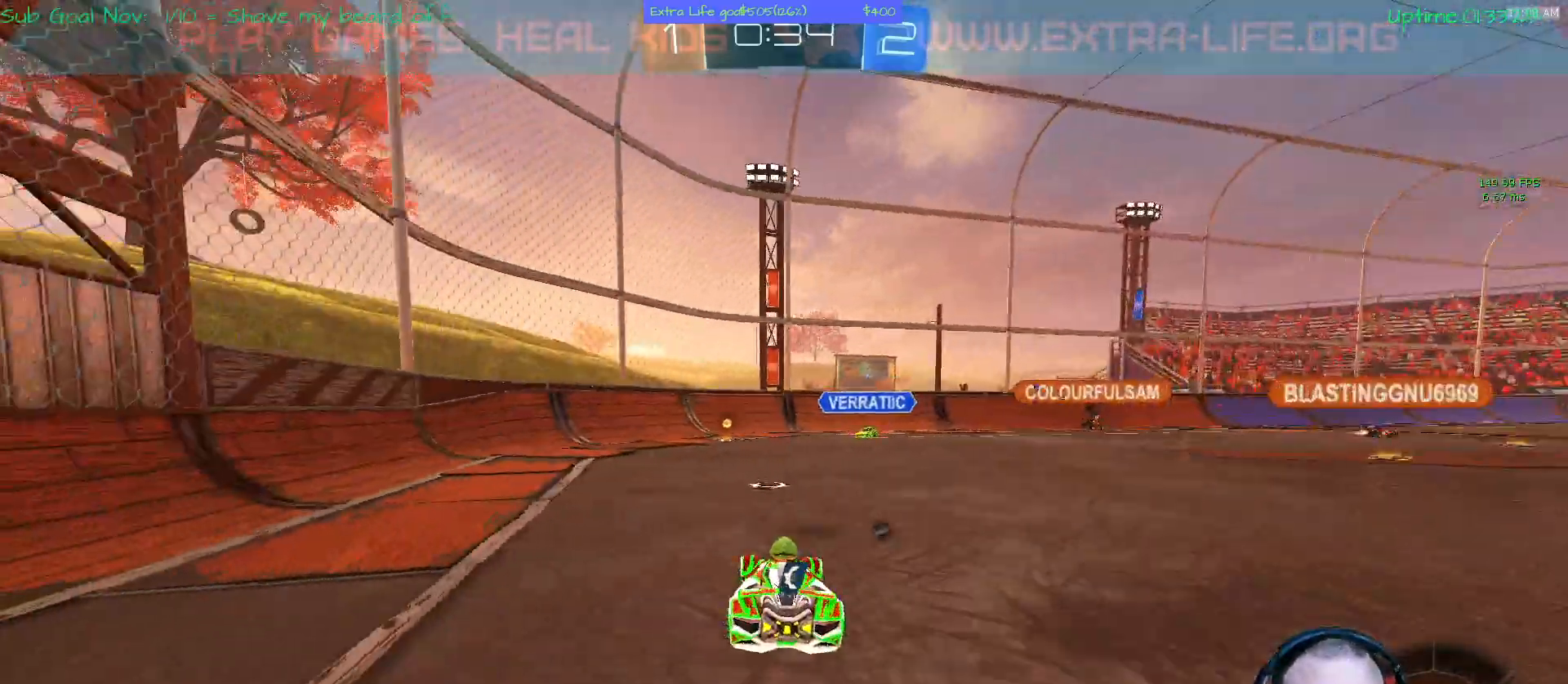
{"dt_ms": 500, "buttons": [], "left_stick": "up", "events": [[233, "B", "down"], [367, "B", "up"]]}
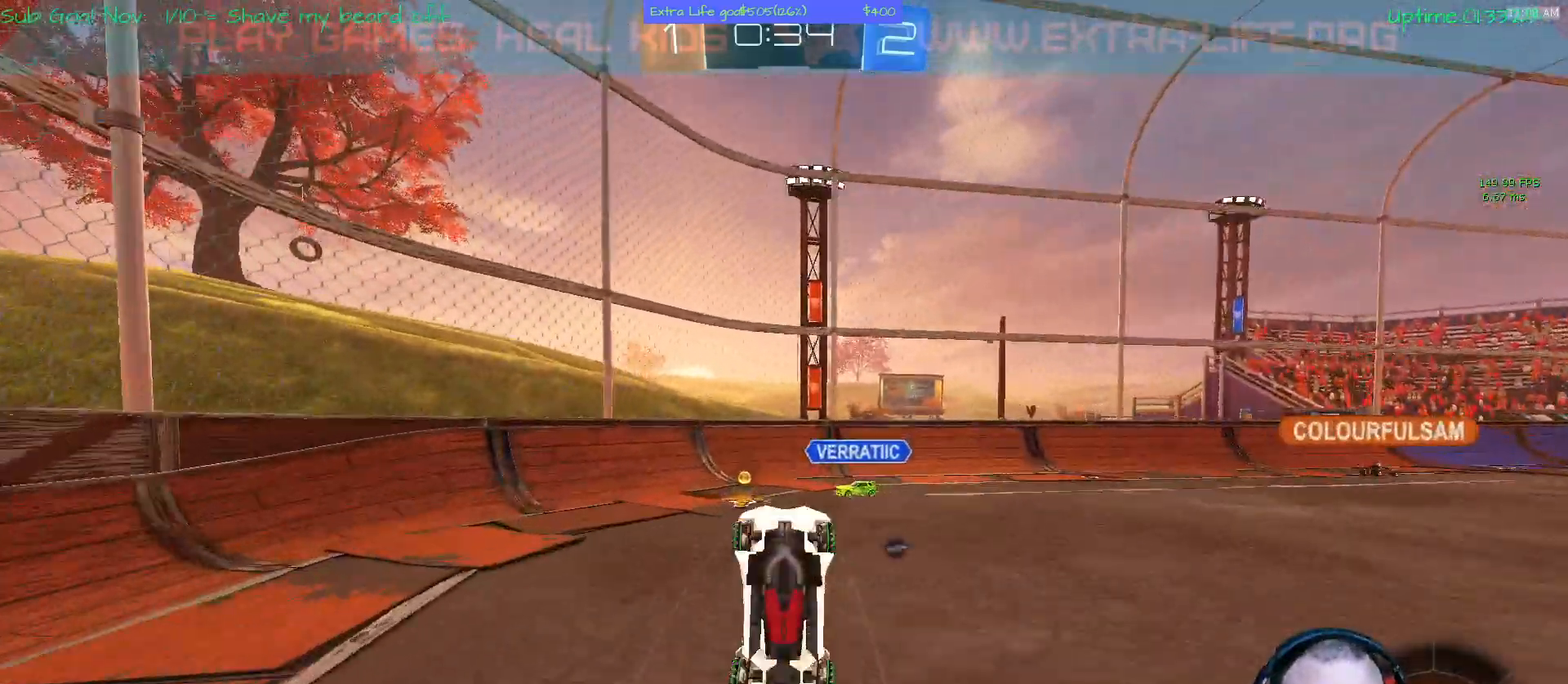
{"dt_ms": 500, "buttons": [], "left_stick": "right", "events": [[233, "left_stick", "center"], [367, "Y", "down"], [467, "Y", "up"], [500, "left_stick", "right"]]}